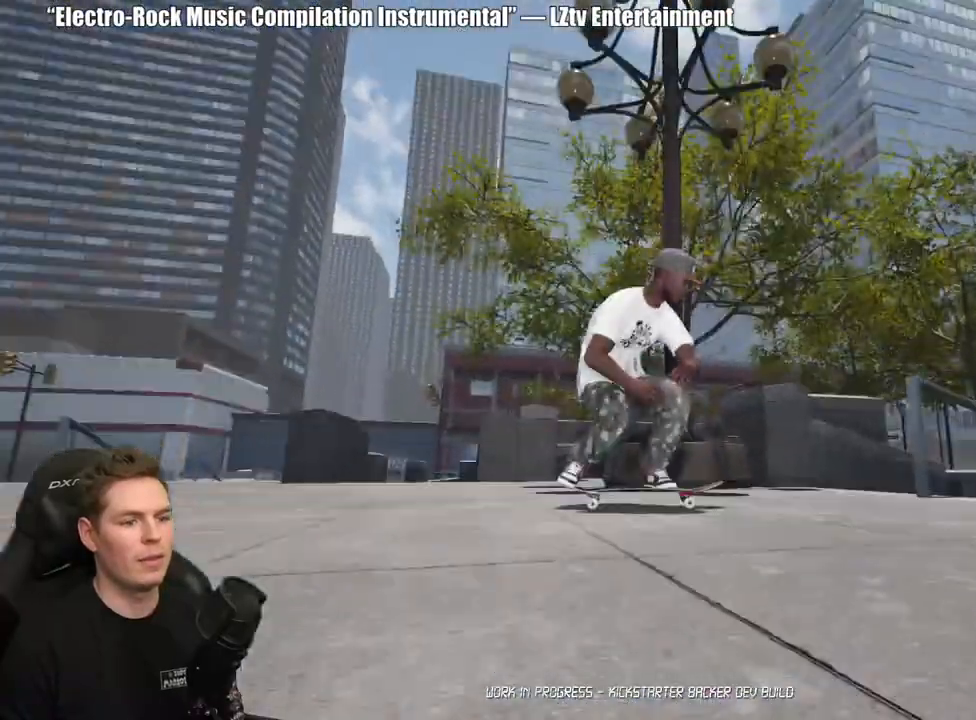
Gameplay with a controller (Xbox layout); each line is a JSON object with the inputs held at the frame after it. "events" lists button and stick changes between this image and that frame as [ms after this image, input, new state], when the widget could be followed in between. Not read: L2.
{"buttons": [], "left_stick": "center", "right_stick": "center", "events": [[17, "A", "down"], [117, "A", "up"]]}
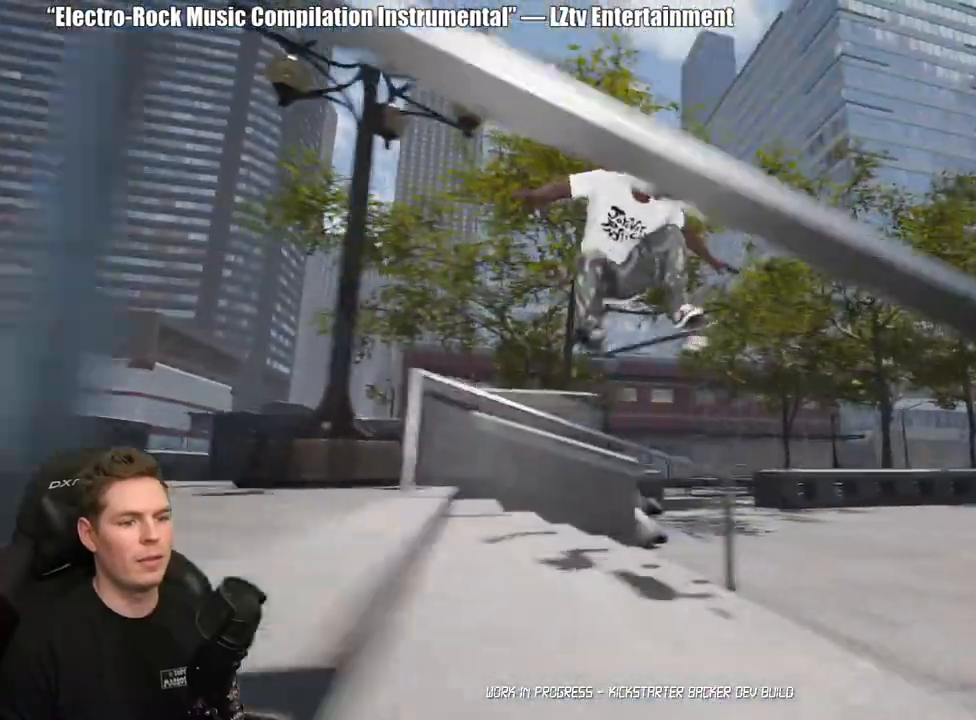
{"buttons": [], "left_stick": "center", "right_stick": "center", "events": [[217, "R2", "down"], [267, "R2", "up"]]}
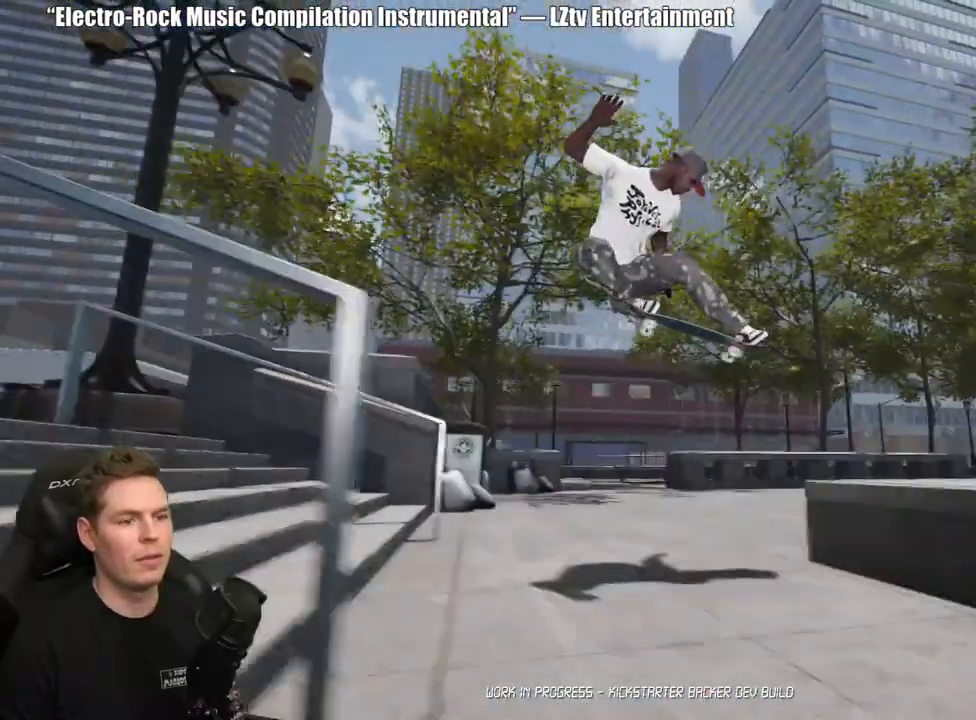
{"buttons": [], "left_stick": "center", "right_stick": "down-left", "events": [[150, "right_stick", "down-right"], [400, "right_stick", "down-left"]]}
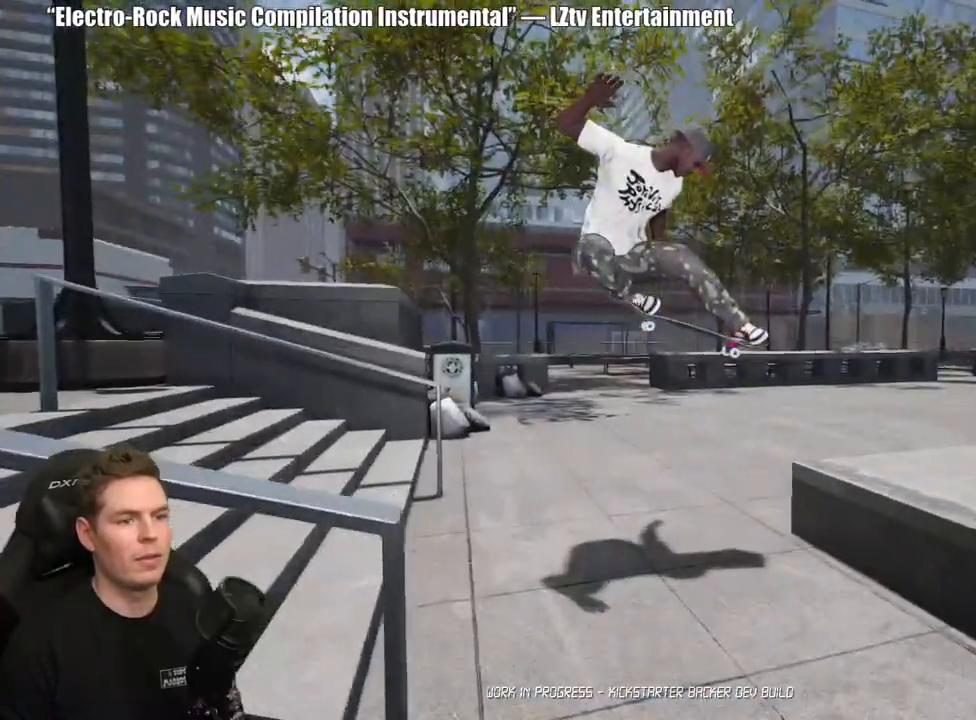
{"buttons": [], "left_stick": "center", "right_stick": "center", "events": [[67, "right_stick", "left"], [300, "right_stick", "center"]]}
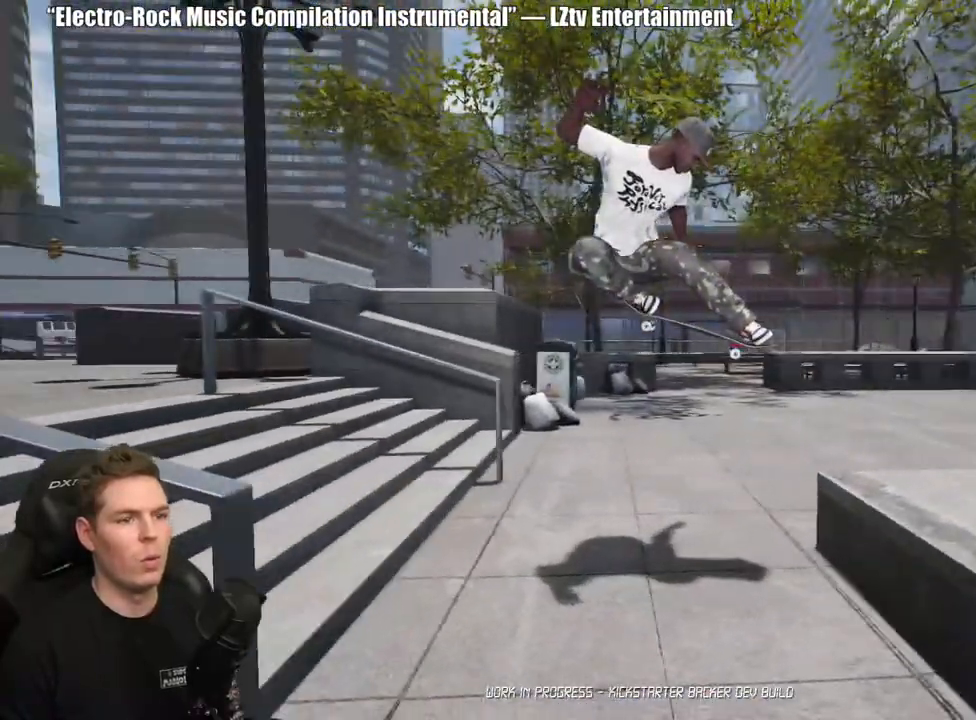
{"buttons": [], "left_stick": "center", "right_stick": "center", "events": []}
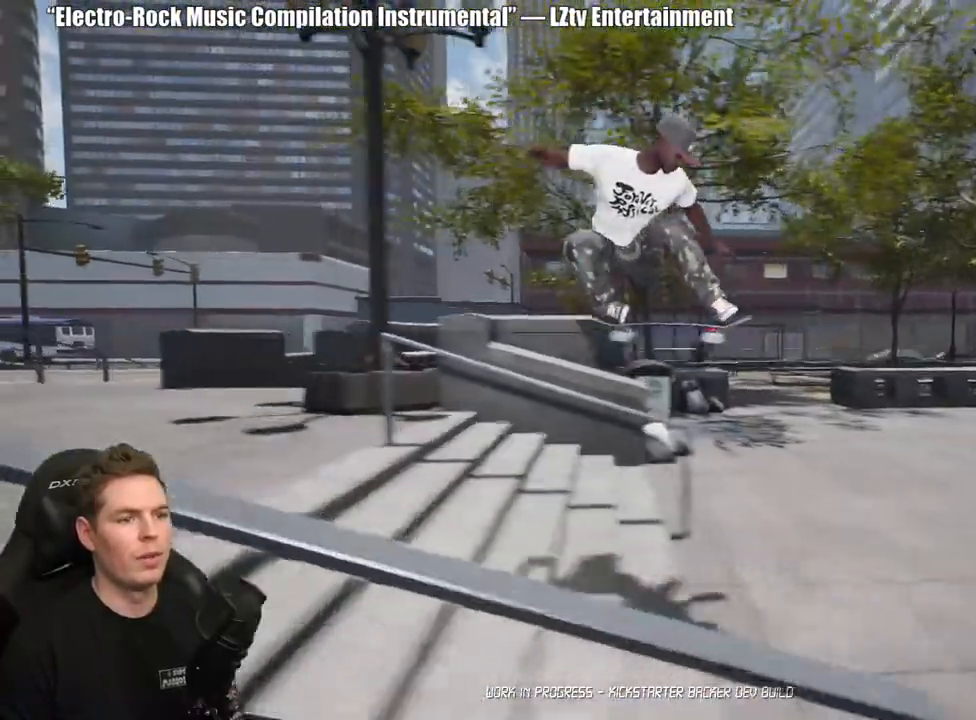
{"buttons": ["A"], "left_stick": "center", "right_stick": "center", "events": [[433, "A", "down"]]}
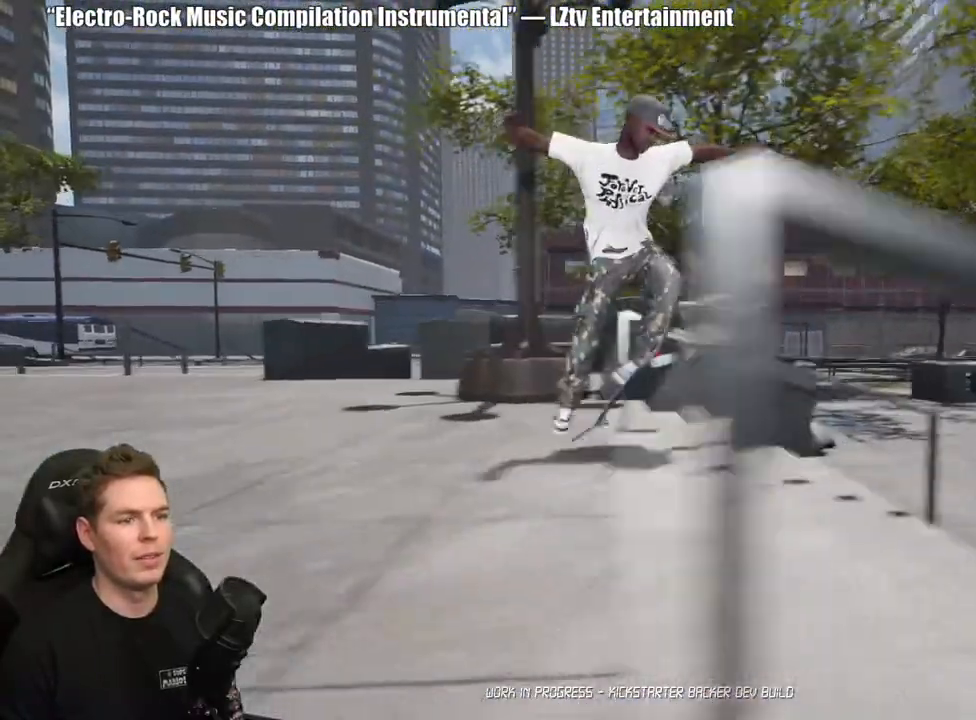
{"buttons": [], "left_stick": "center", "right_stick": "center", "events": [[17, "A", "up"]]}
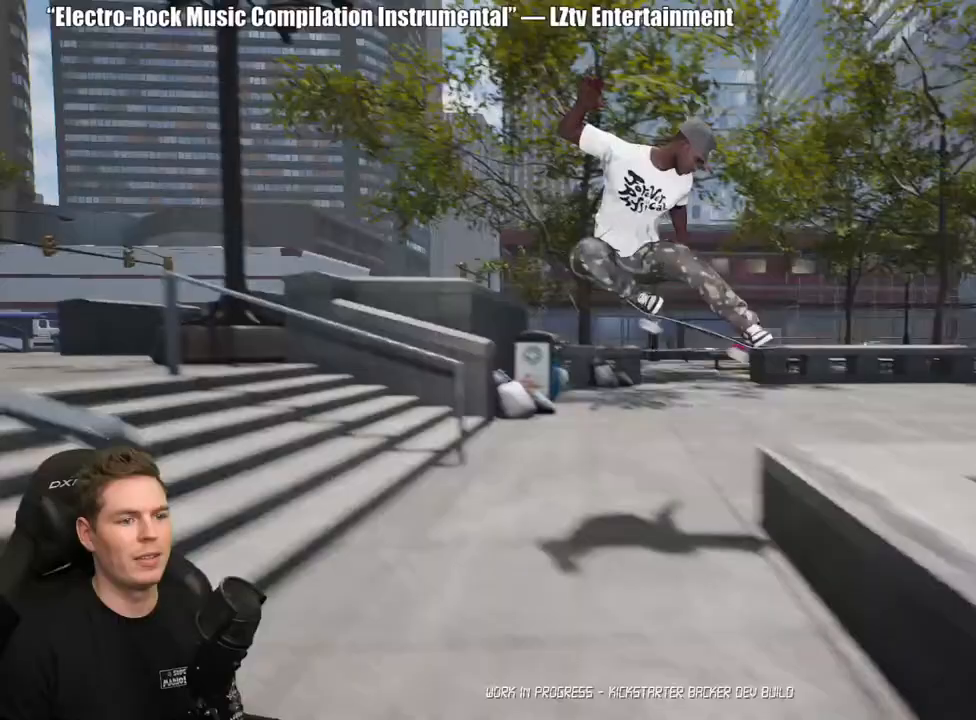
{"buttons": [], "left_stick": "center", "right_stick": "center", "events": []}
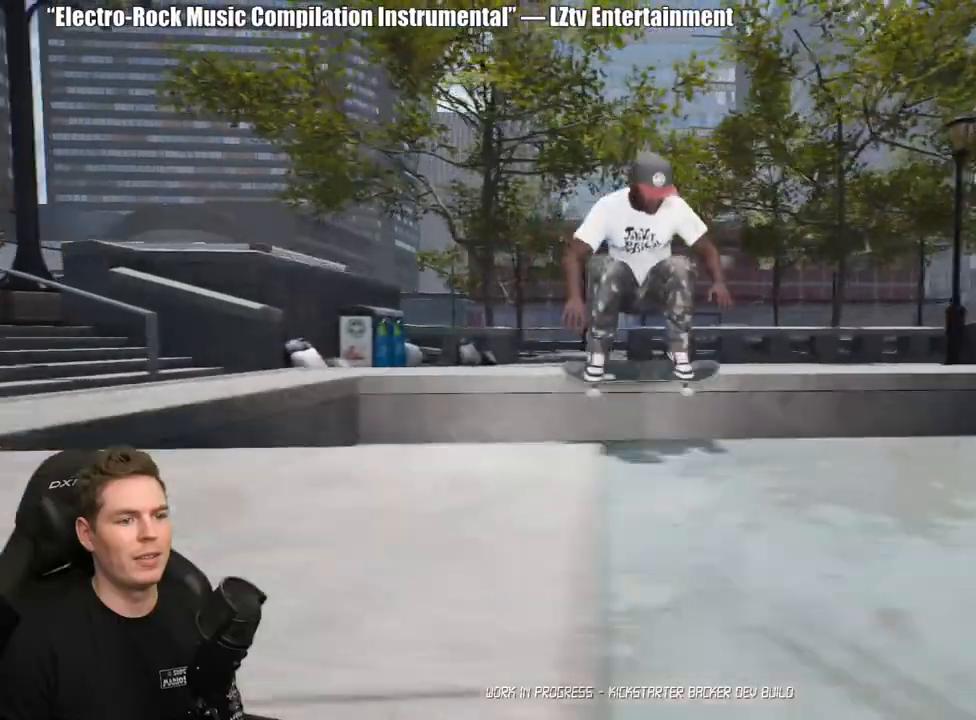
{"buttons": ["B"], "left_stick": "center", "right_stick": "center", "events": [[433, "B", "down"]]}
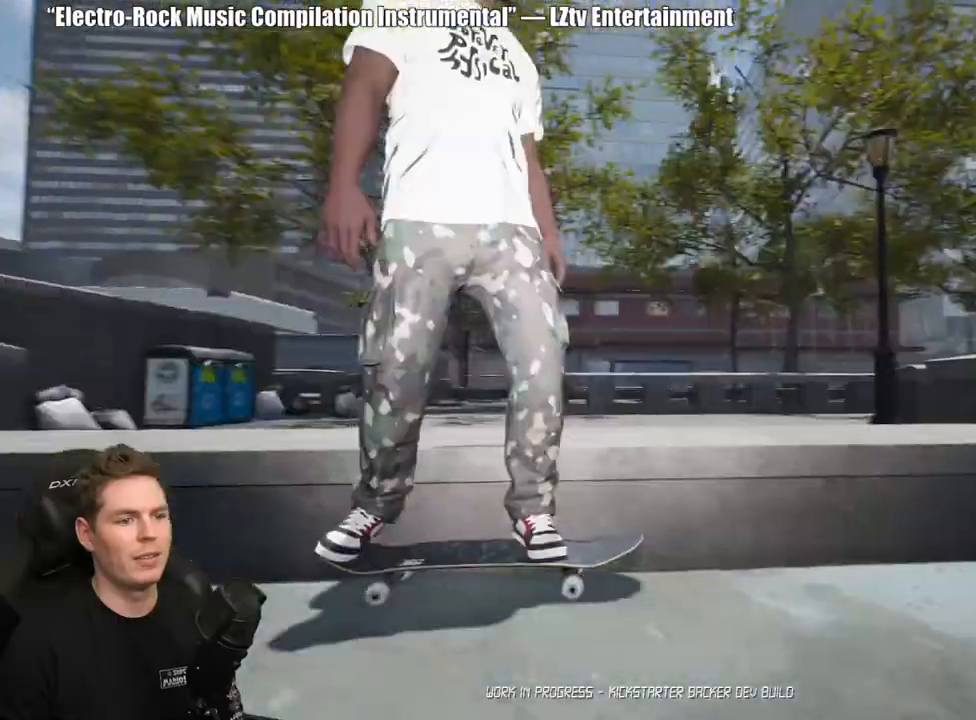
{"buttons": ["DPAD_UP"], "left_stick": "center", "right_stick": "center", "events": [[50, "B", "up"], [67, "DPAD_UP", "down"]]}
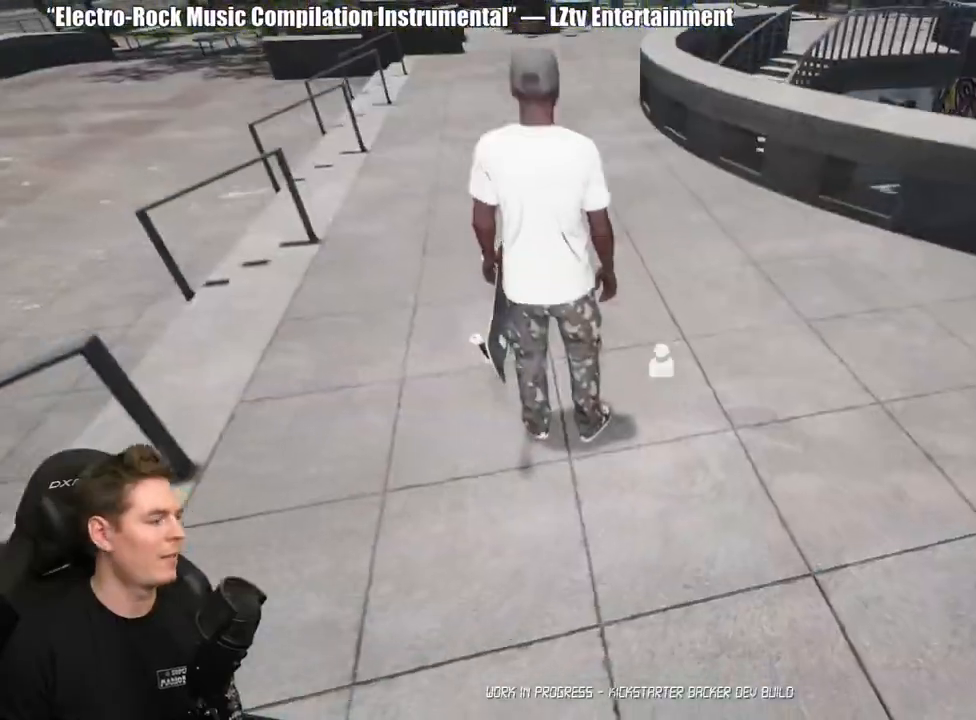
{"buttons": [], "left_stick": "center", "right_stick": "center", "events": [[33, "DPAD_UP", "up"], [233, "A", "down"], [317, "A", "up"], [400, "A", "down"], [483, "A", "up"]]}
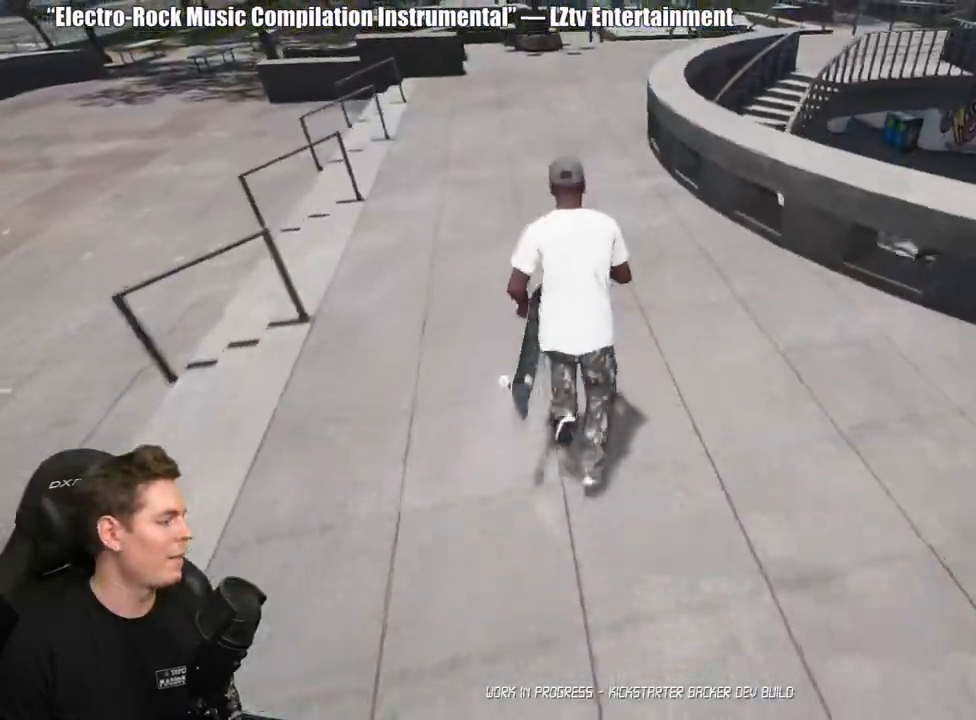
{"buttons": [], "left_stick": "up", "right_stick": "center", "events": [[67, "A", "down"], [150, "A", "up"], [200, "left_stick", "up"], [217, "A", "down"], [317, "A", "up"], [400, "Y", "down"], [483, "Y", "up"]]}
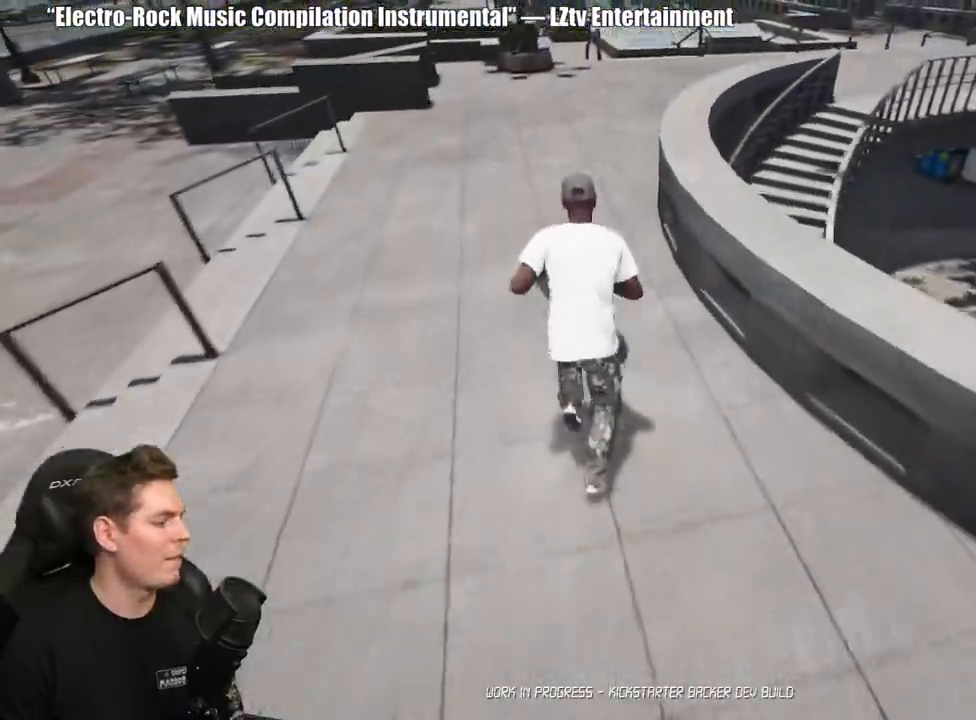
{"buttons": ["A"], "left_stick": "center", "right_stick": "center", "events": [[233, "left_stick", "center"], [250, "A", "down"], [367, "A", "up"], [433, "A", "down"]]}
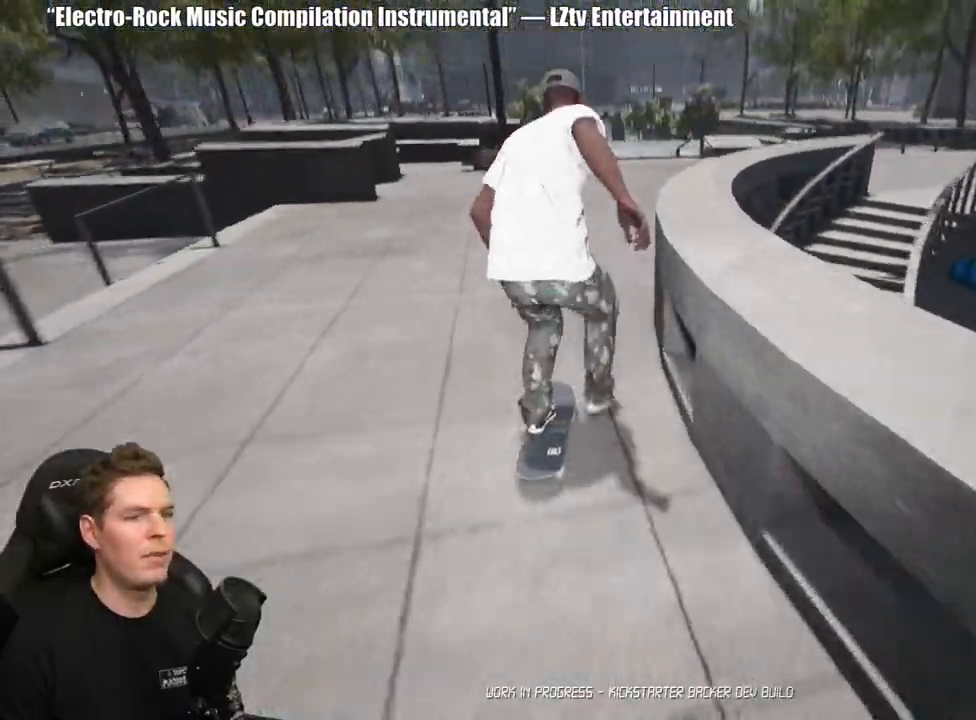
{"buttons": ["A"], "left_stick": "center", "right_stick": "center", "events": [[17, "A", "up"], [83, "A", "down"], [183, "A", "up"], [250, "A", "down"], [350, "A", "up"], [433, "A", "down"]]}
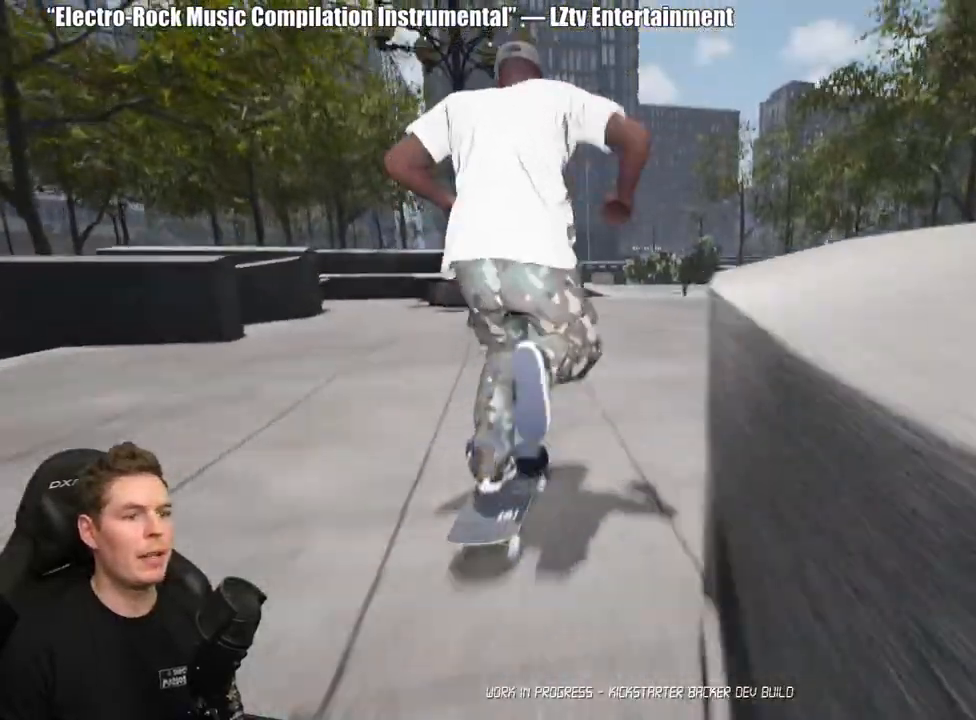
{"buttons": [], "left_stick": "center", "right_stick": "center", "events": [[33, "A", "up"], [100, "A", "down"], [217, "A", "up"], [283, "A", "down"], [417, "A", "up"]]}
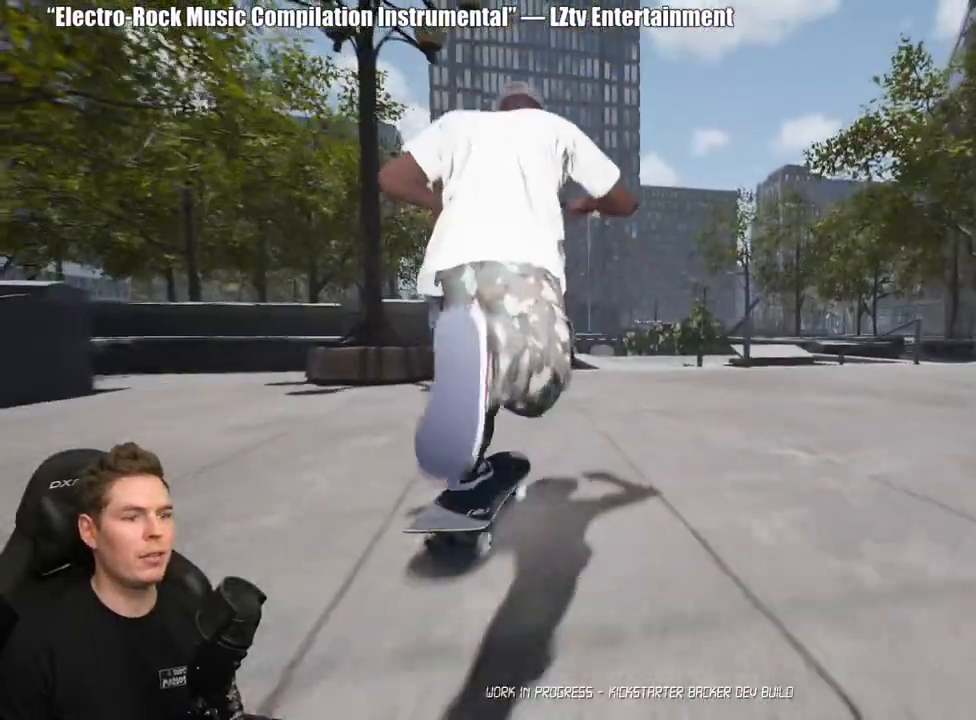
{"buttons": [], "left_stick": "center", "right_stick": "down", "events": [[183, "right_stick", "down"]]}
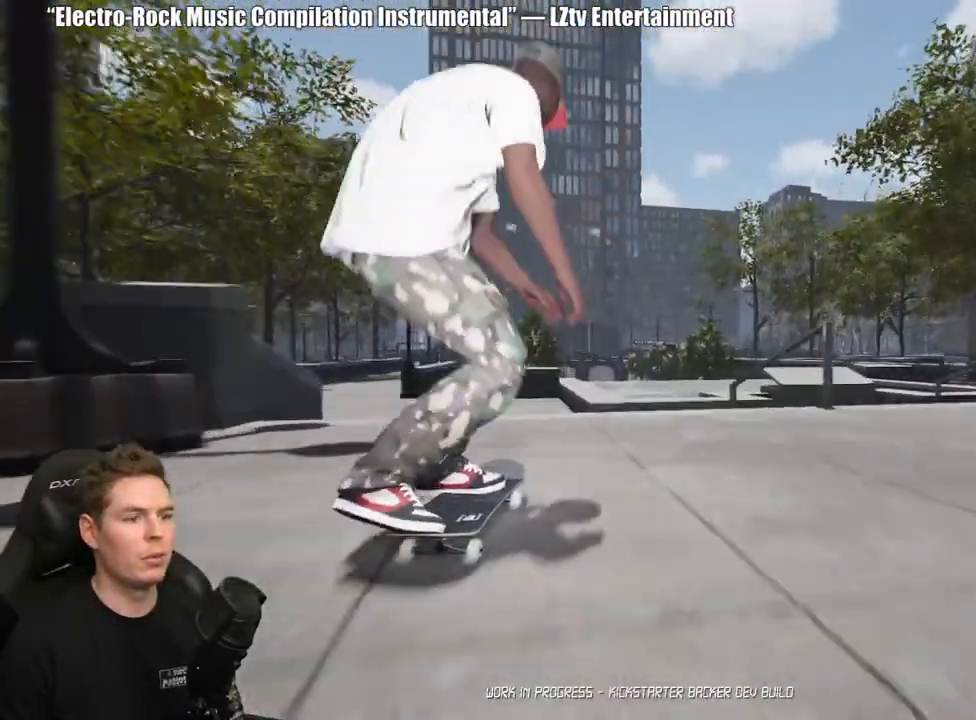
{"buttons": [], "left_stick": "up", "right_stick": "up", "events": [[233, "left_stick", "up-right"], [233, "right_stick", "center"], [367, "left_stick", "center"], [500, "left_stick", "up"], [500, "right_stick", "up"]]}
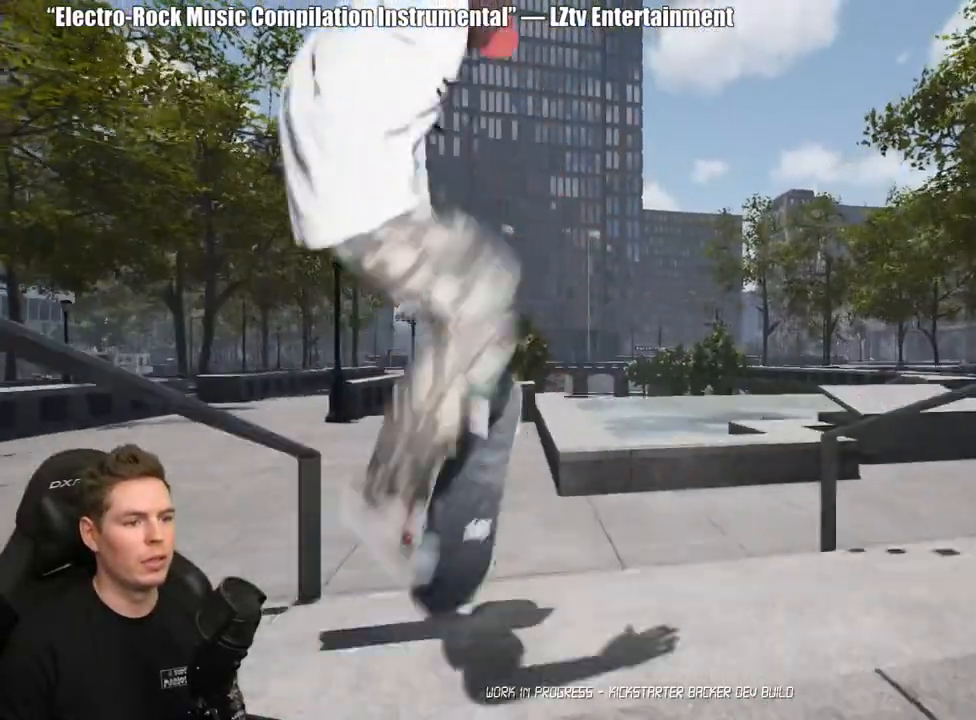
{"buttons": [], "left_stick": "center", "right_stick": "center", "events": [[417, "left_stick", "center"], [417, "right_stick", "center"]]}
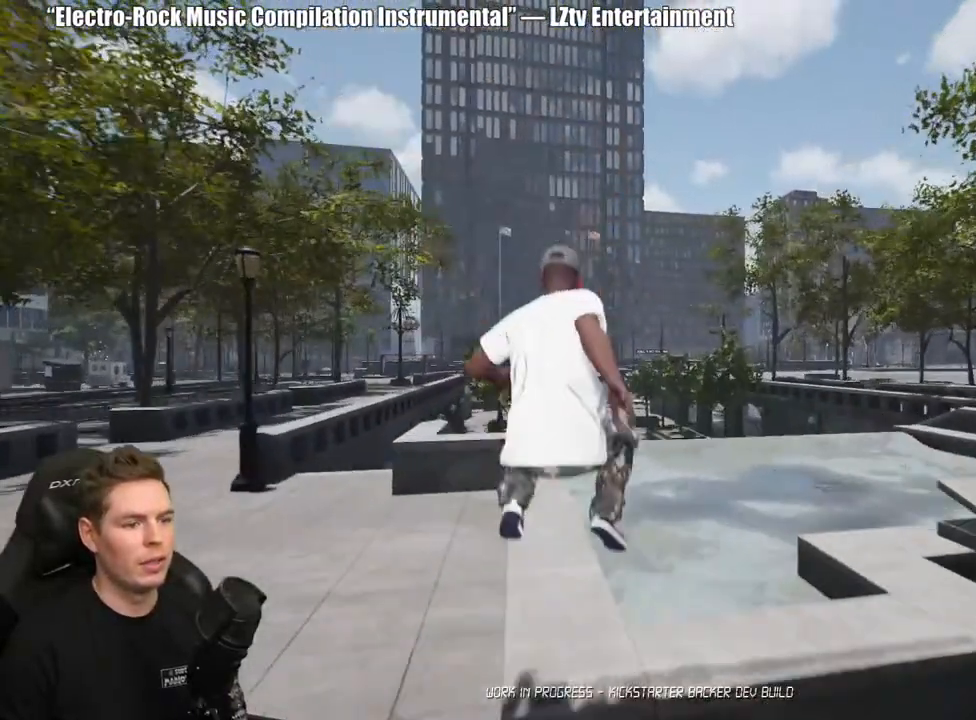
{"buttons": ["DPAD_UP"], "left_stick": "center", "right_stick": "center", "events": [[117, "DPAD_UP", "down"]]}
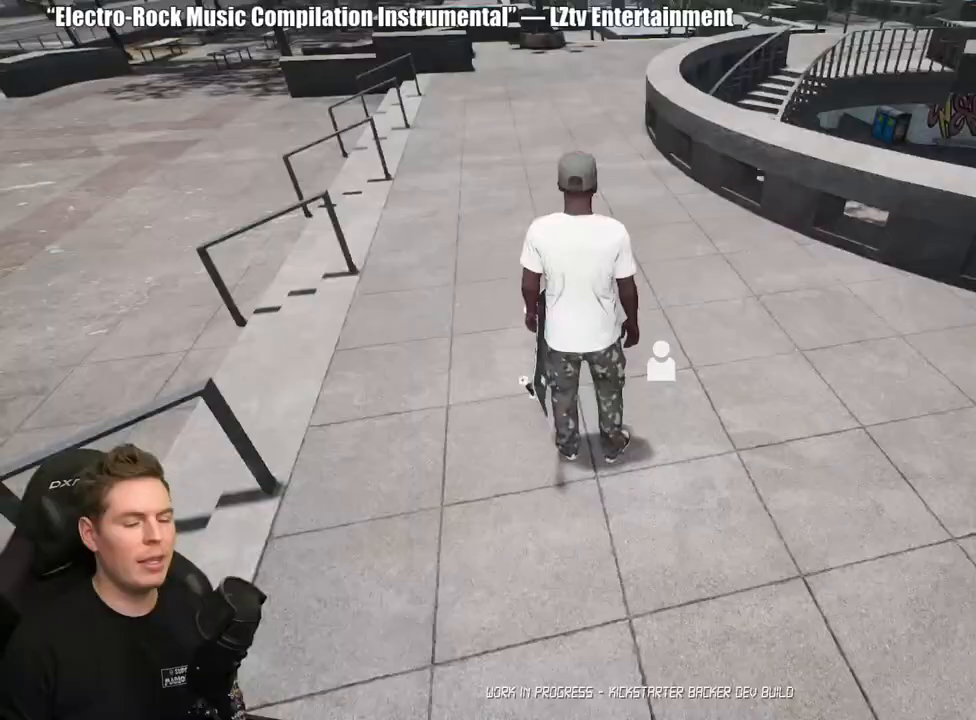
{"buttons": [], "left_stick": "up", "right_stick": "center", "events": [[17, "DPAD_UP", "up"], [217, "A", "down"], [300, "A", "up"], [383, "A", "down"], [400, "left_stick", "up"], [450, "A", "up"]]}
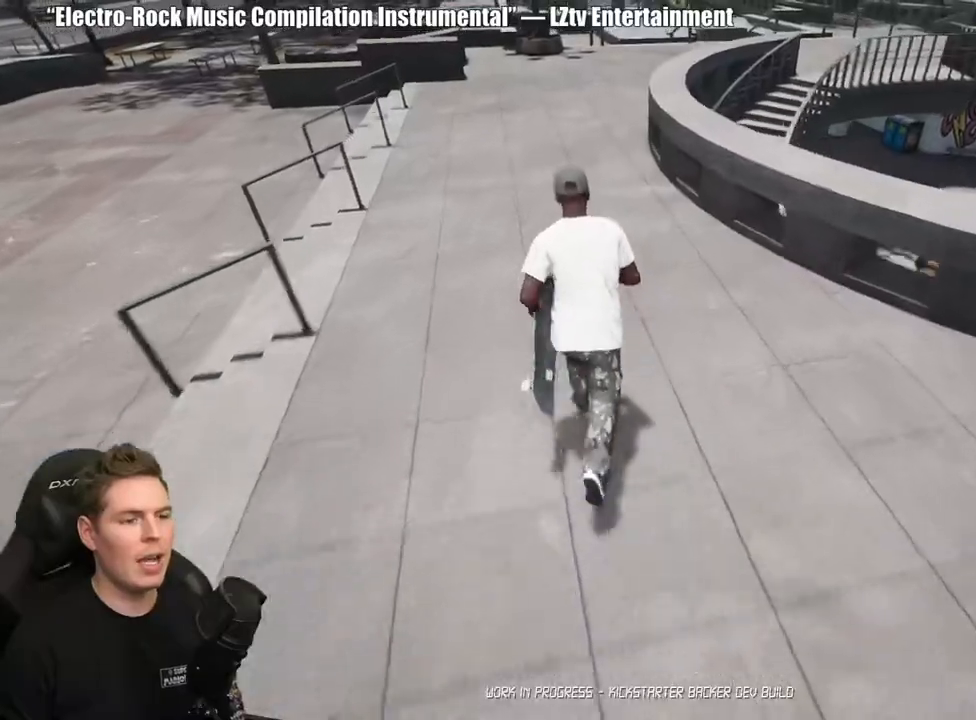
{"buttons": [], "left_stick": "up", "right_stick": "center", "events": [[33, "A", "down"], [133, "A", "up"], [200, "A", "down"], [300, "A", "up"], [367, "Y", "down"], [483, "Y", "up"]]}
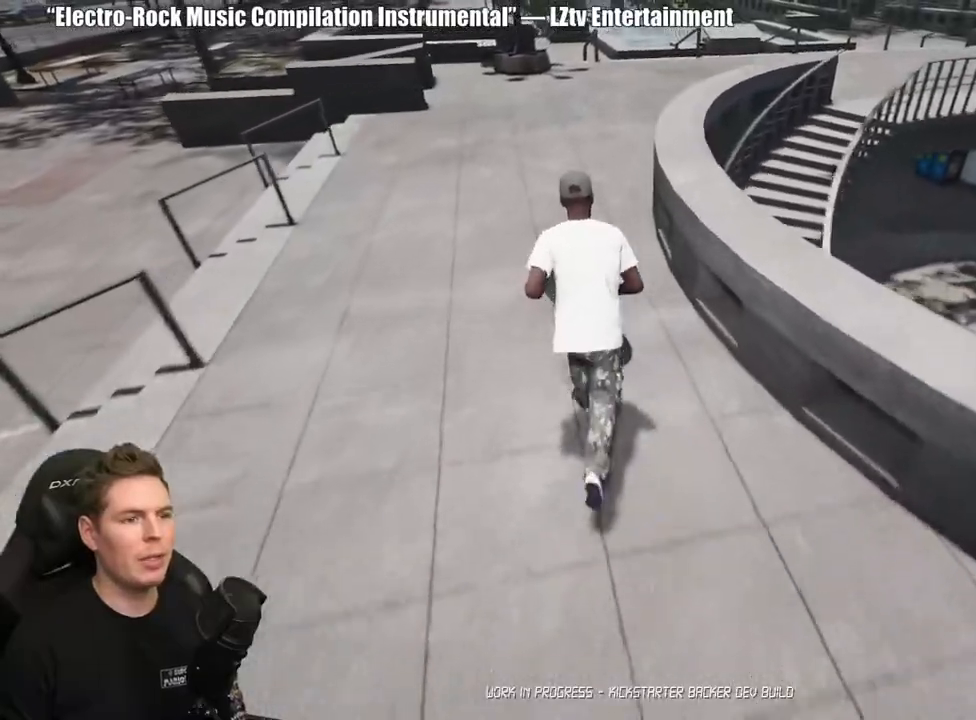
{"buttons": [], "left_stick": "center", "right_stick": "center", "events": [[233, "left_stick", "center"], [350, "A", "down"], [417, "A", "up"]]}
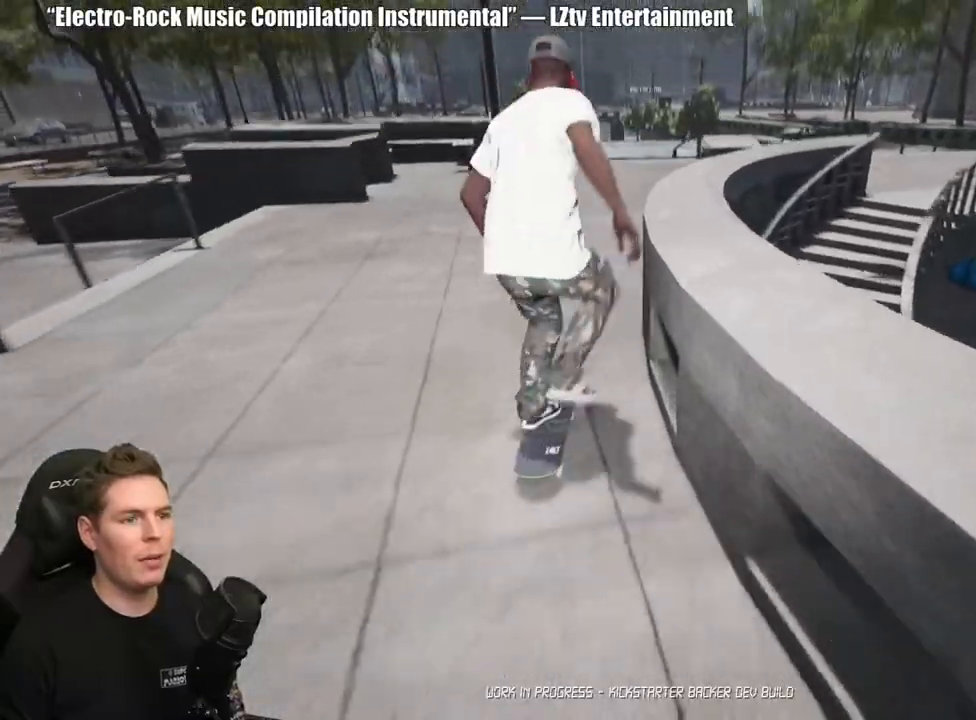
{"buttons": [], "left_stick": "center", "right_stick": "center", "events": [[17, "A", "down"], [83, "A", "up"], [183, "A", "down"], [283, "A", "up"], [367, "A", "down"], [450, "A", "up"]]}
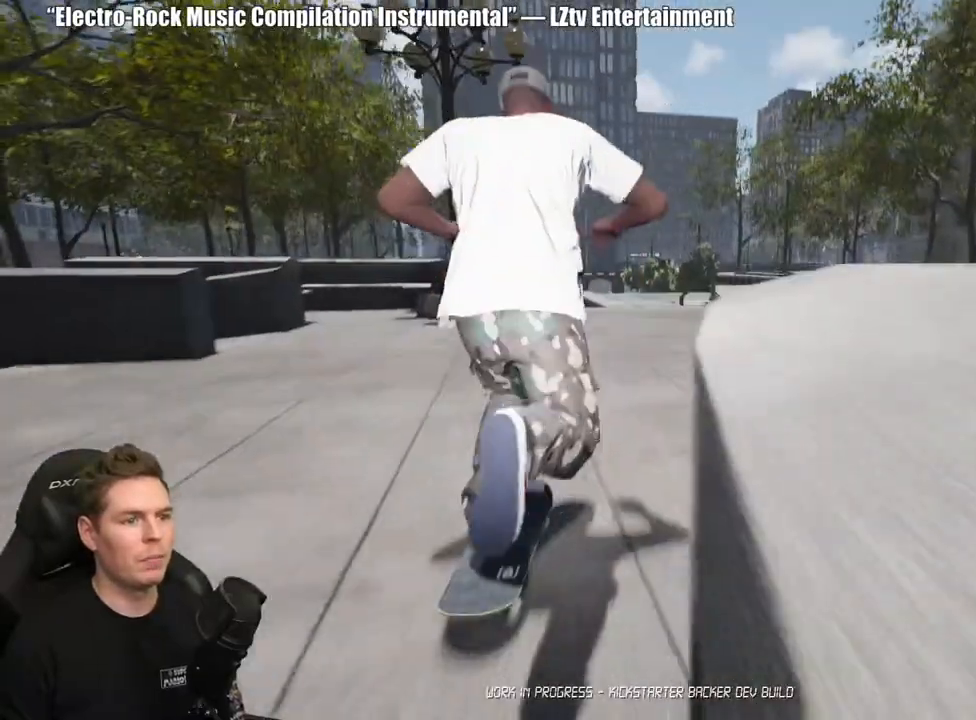
{"buttons": [], "left_stick": "center", "right_stick": "center", "events": [[33, "A", "down"], [133, "A", "up"], [217, "A", "down"], [317, "A", "up"]]}
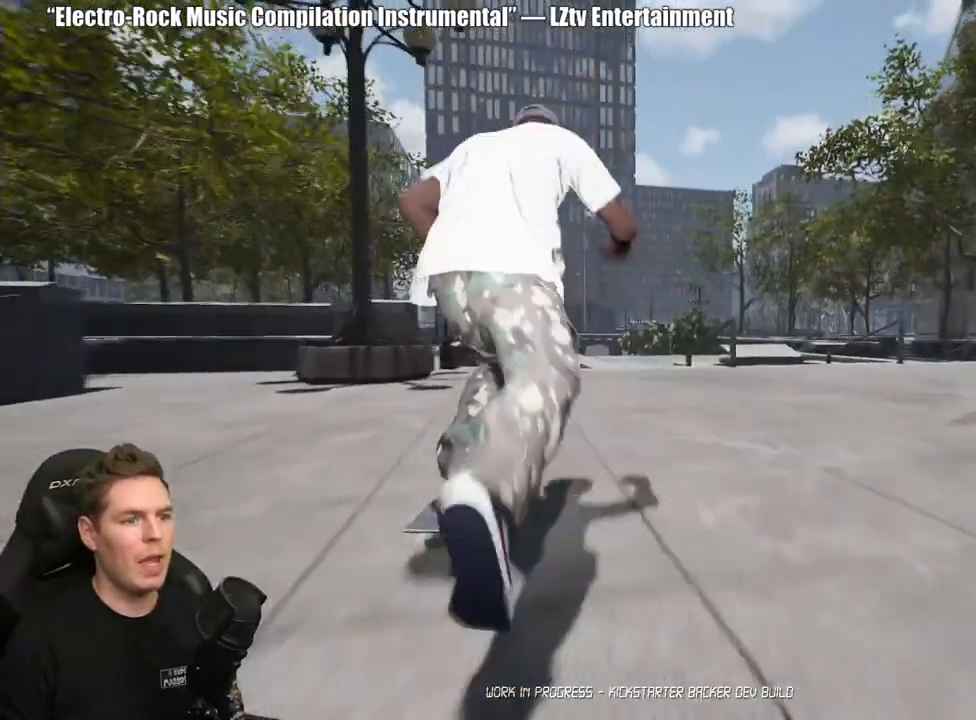
{"buttons": [], "left_stick": "center", "right_stick": "down", "events": [[200, "right_stick", "down"]]}
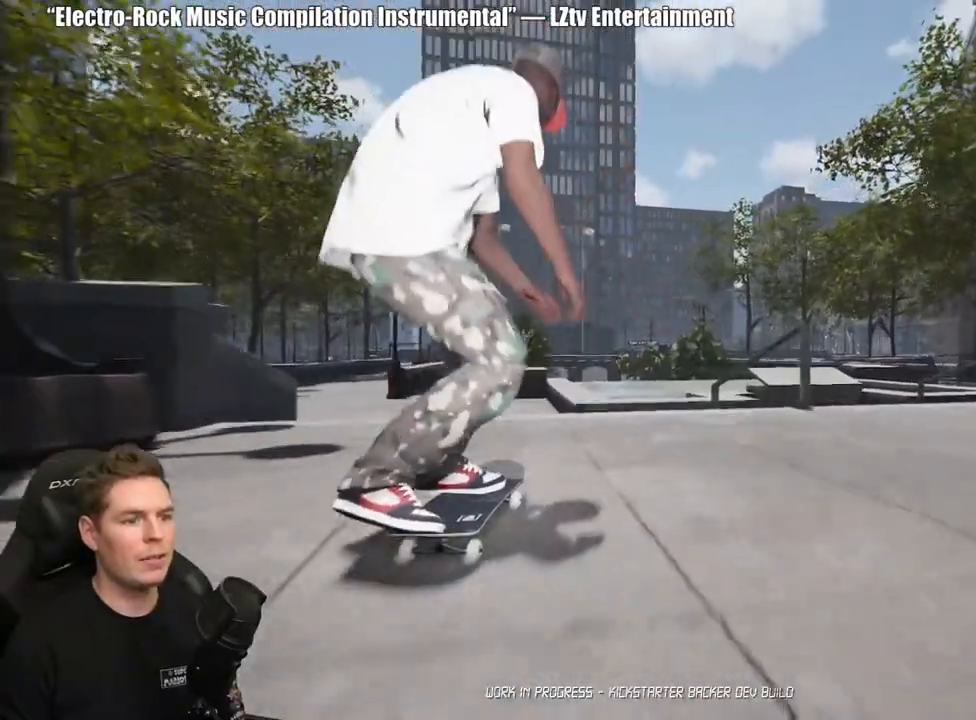
{"buttons": [], "left_stick": "up", "right_stick": "up", "events": [[150, "left_stick", "up"], [167, "right_stick", "center"], [283, "left_stick", "center"], [383, "right_stick", "up"], [433, "left_stick", "up"]]}
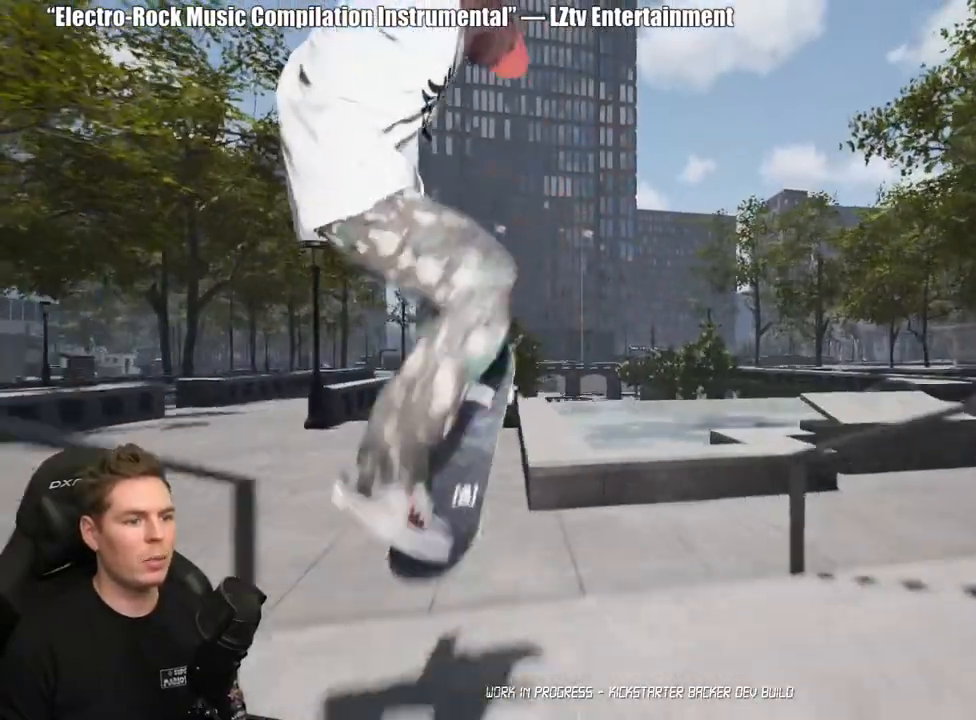
{"buttons": [], "left_stick": "center", "right_stick": "center", "events": [[367, "left_stick", "center"], [400, "right_stick", "center"]]}
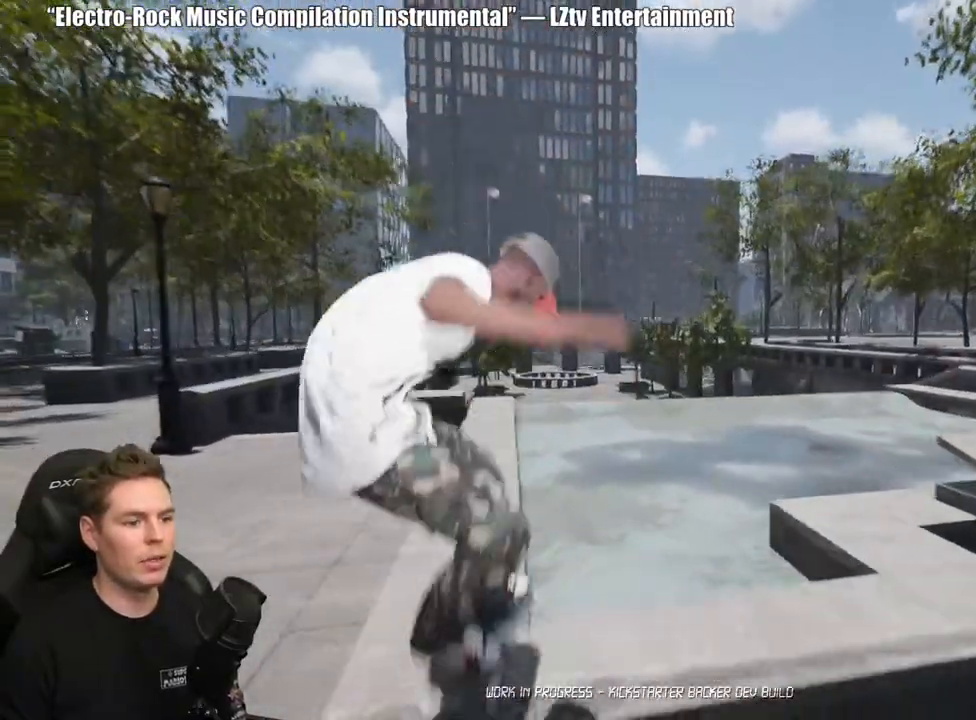
{"buttons": [], "left_stick": "center", "right_stick": "center", "events": []}
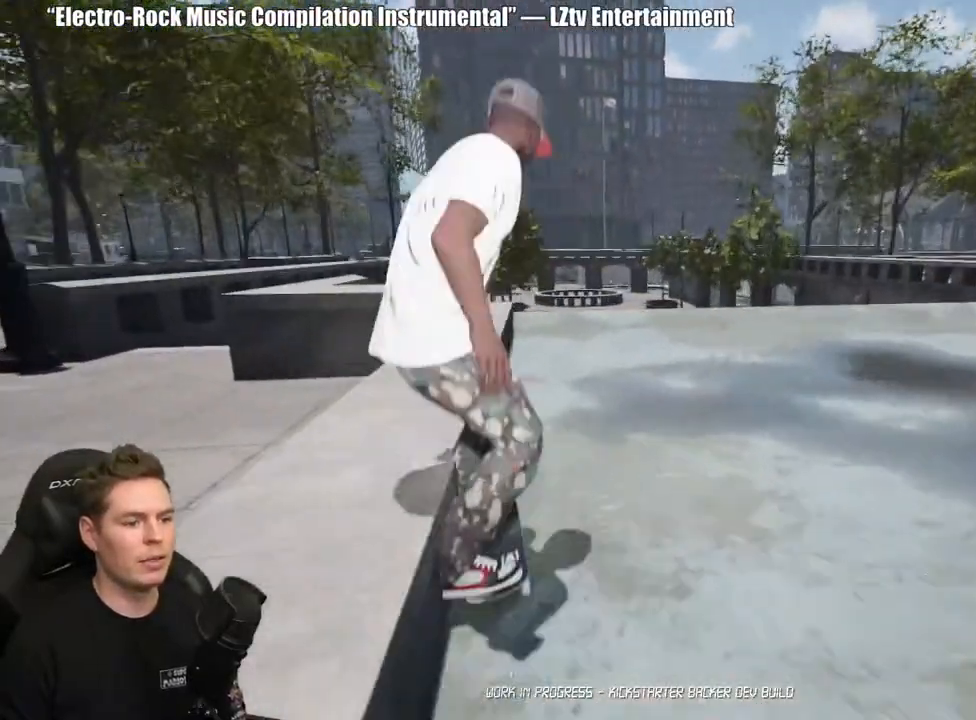
{"buttons": ["DPAD_UP"], "left_stick": "center", "right_stick": "center", "events": [[183, "DPAD_UP", "down"]]}